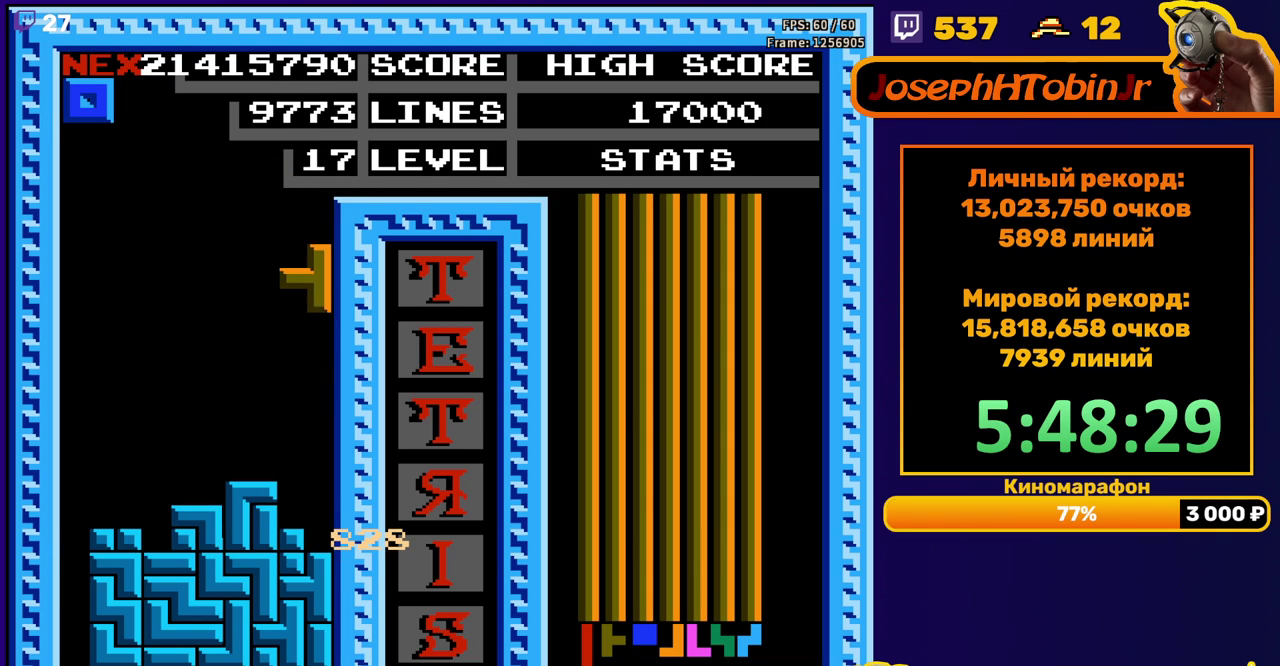
Gameplay with a controller (Nintendo layout); each line is a JSON object with the inputs held at the frame after it. "events" lists button and stick changes between this image and that frame as [ms after this image, input, new state], when the widget could be followed in between. Not read: L3 R3.
{"buttons": ["DPAD_DOWN"], "events": [[33, "DPAD_RIGHT", "up"], [50, "DPAD_DOWN", "down"], [283, "DPAD_DOWN", "up"], [500, "DPAD_DOWN", "down"]]}
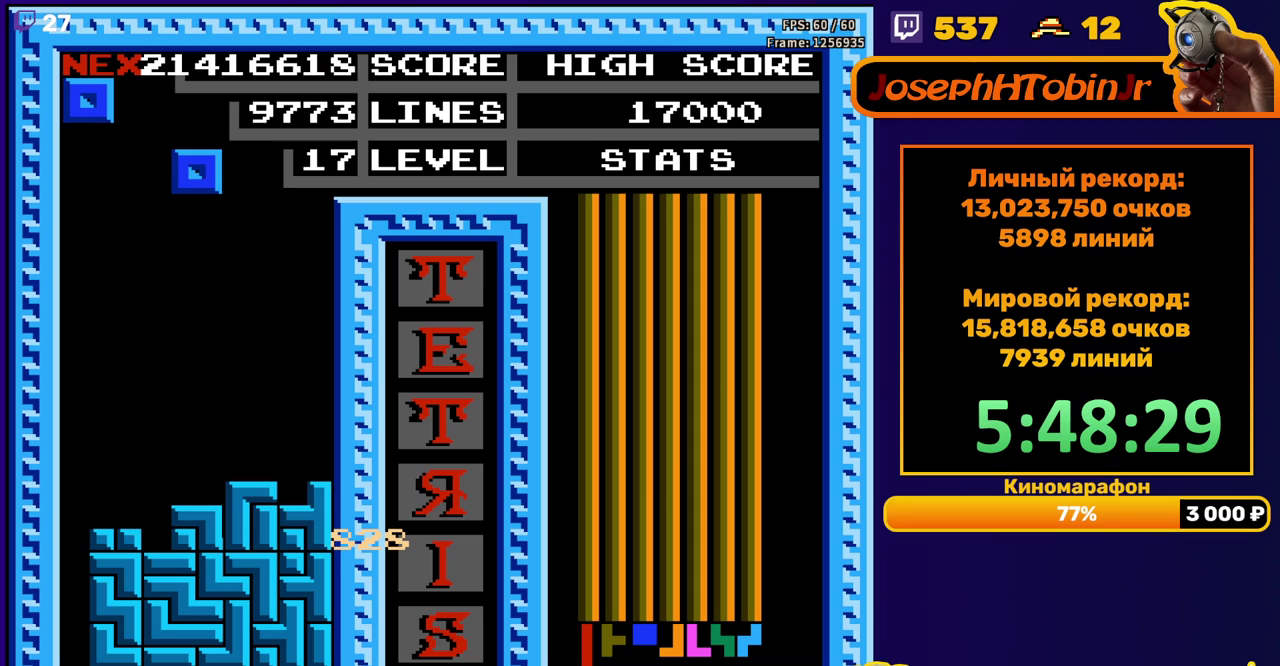
{"buttons": [], "events": [[350, "DPAD_DOWN", "up"], [433, "DPAD_RIGHT", "down"], [500, "DPAD_RIGHT", "up"]]}
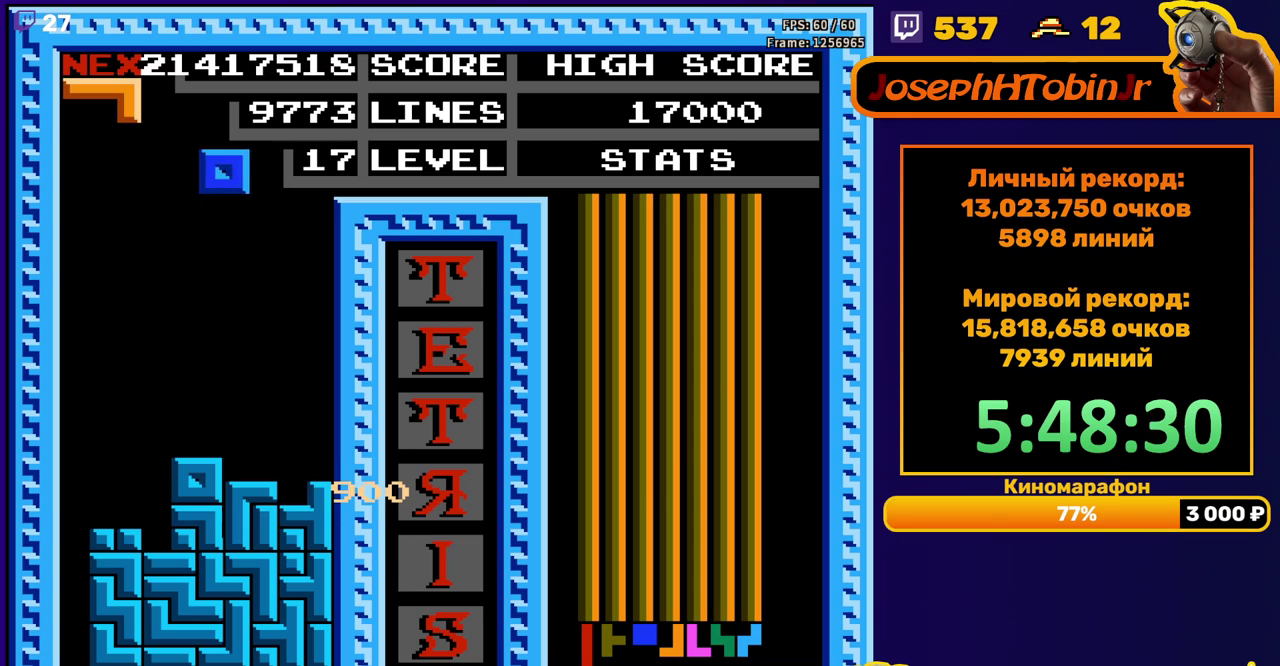
{"buttons": [], "events": [[50, "DPAD_RIGHT", "down"], [133, "DPAD_RIGHT", "up"], [383, "DPAD_LEFT", "down"], [450, "DPAD_LEFT", "up"]]}
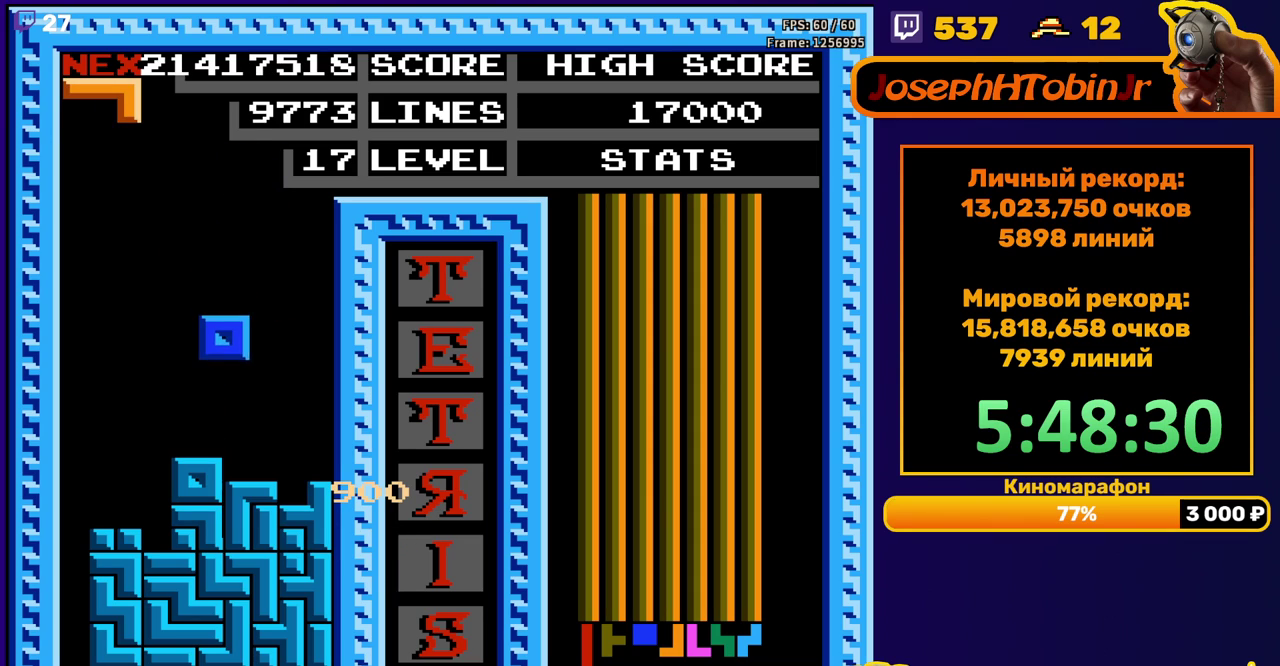
{"buttons": ["DPAD_LEFT"], "events": [[100, "DPAD_RIGHT", "down"], [167, "DPAD_RIGHT", "up"], [367, "DPAD_LEFT", "down"]]}
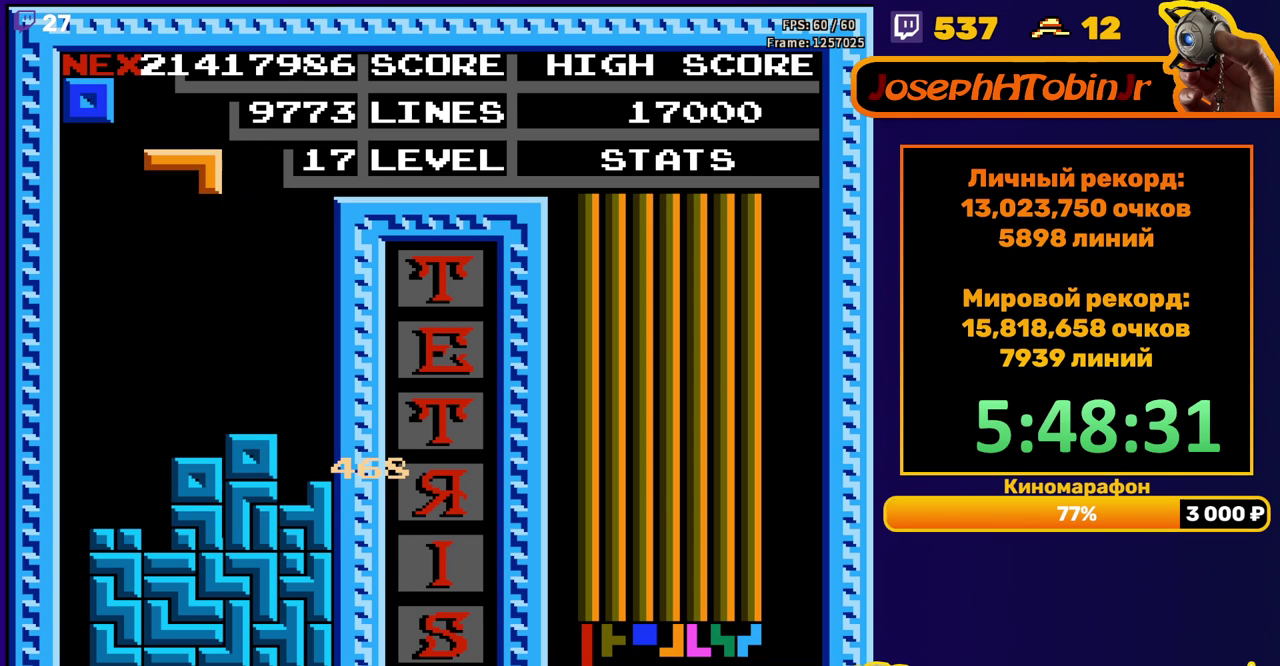
{"buttons": ["DPAD_DOWN"], "events": [[217, "DPAD_LEFT", "up"], [333, "DPAD_DOWN", "down"]]}
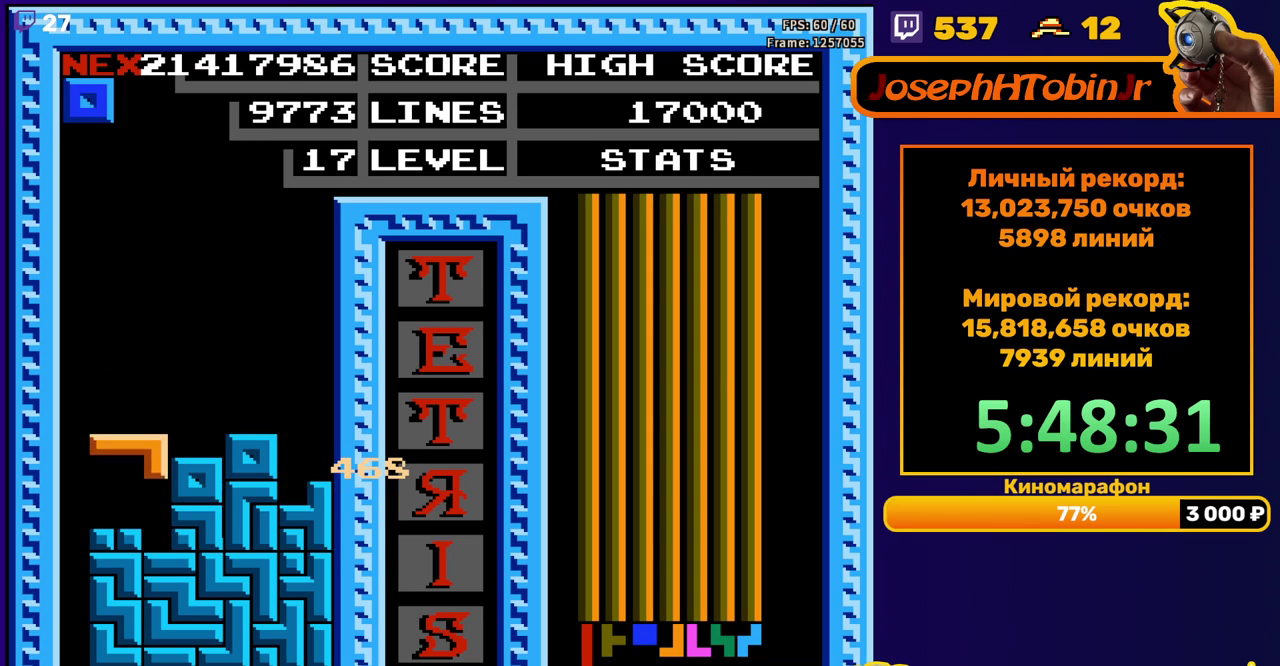
{"buttons": [], "events": [[83, "DPAD_DOWN", "up"], [167, "DPAD_LEFT", "down"], [233, "DPAD_LEFT", "up"], [283, "DPAD_LEFT", "down"], [383, "DPAD_LEFT", "up"]]}
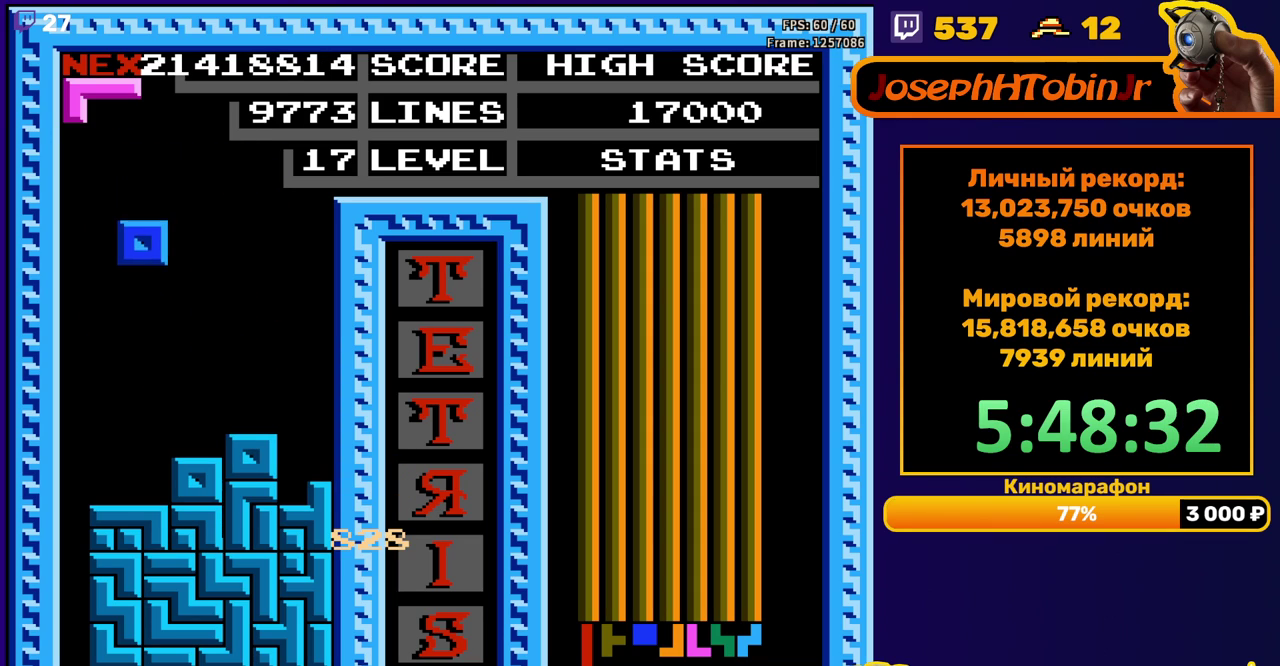
{"buttons": ["DPAD_LEFT"], "events": [[17, "DPAD_DOWN", "down"], [250, "DPAD_DOWN", "up"], [467, "DPAD_LEFT", "down"]]}
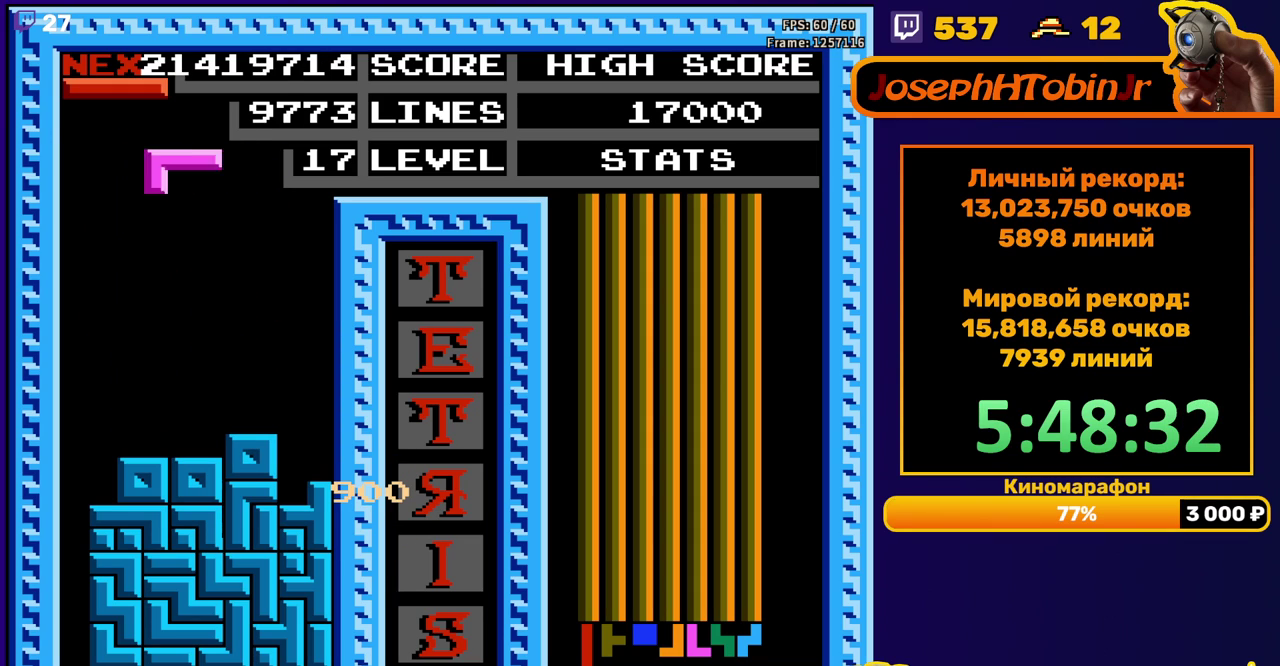
{"buttons": ["DPAD_LEFT"], "events": [[17, "A", "down"], [50, "DPAD_LEFT", "up"], [100, "A", "up"], [167, "A", "down"], [183, "DPAD_DOWN", "down"], [267, "A", "up"], [400, "DPAD_DOWN", "up"], [467, "DPAD_LEFT", "down"]]}
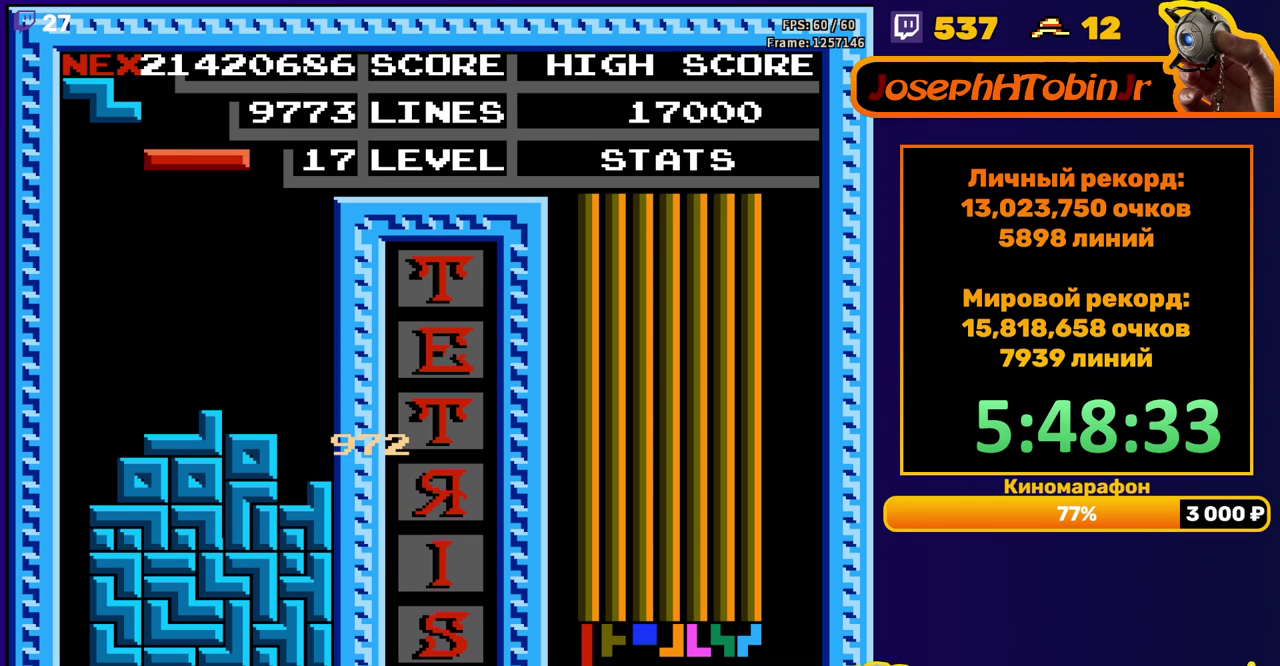
{"buttons": ["DPAD_LEFT"], "events": [[33, "B", "down"], [133, "B", "up"]]}
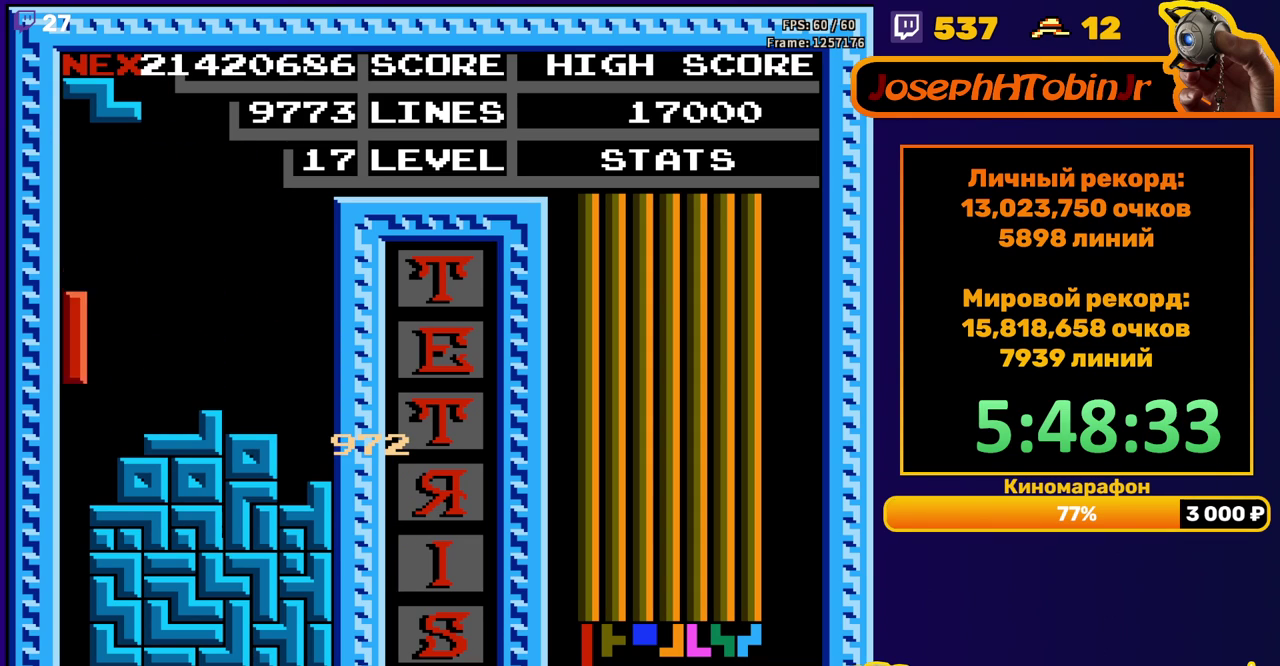
{"buttons": [], "events": [[50, "DPAD_DOWN", "down"], [50, "DPAD_LEFT", "up"], [367, "DPAD_DOWN", "up"]]}
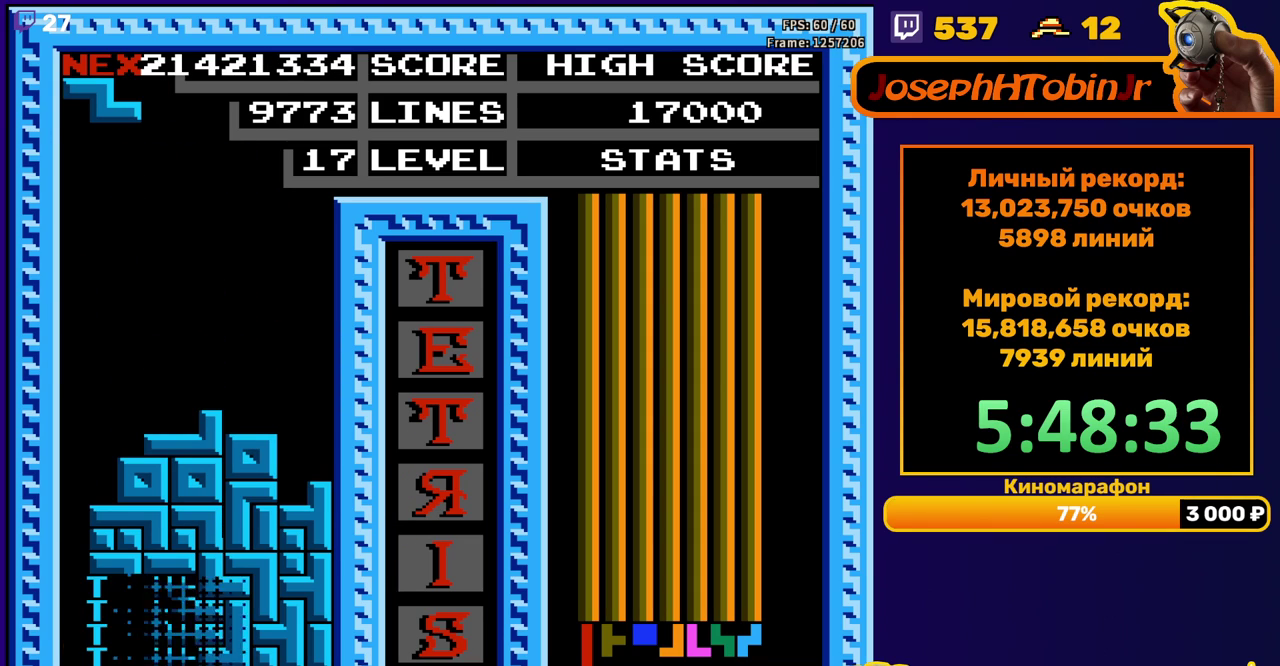
{"buttons": ["A", "DPAD_RIGHT"], "events": [[367, "DPAD_RIGHT", "down"], [467, "A", "down"]]}
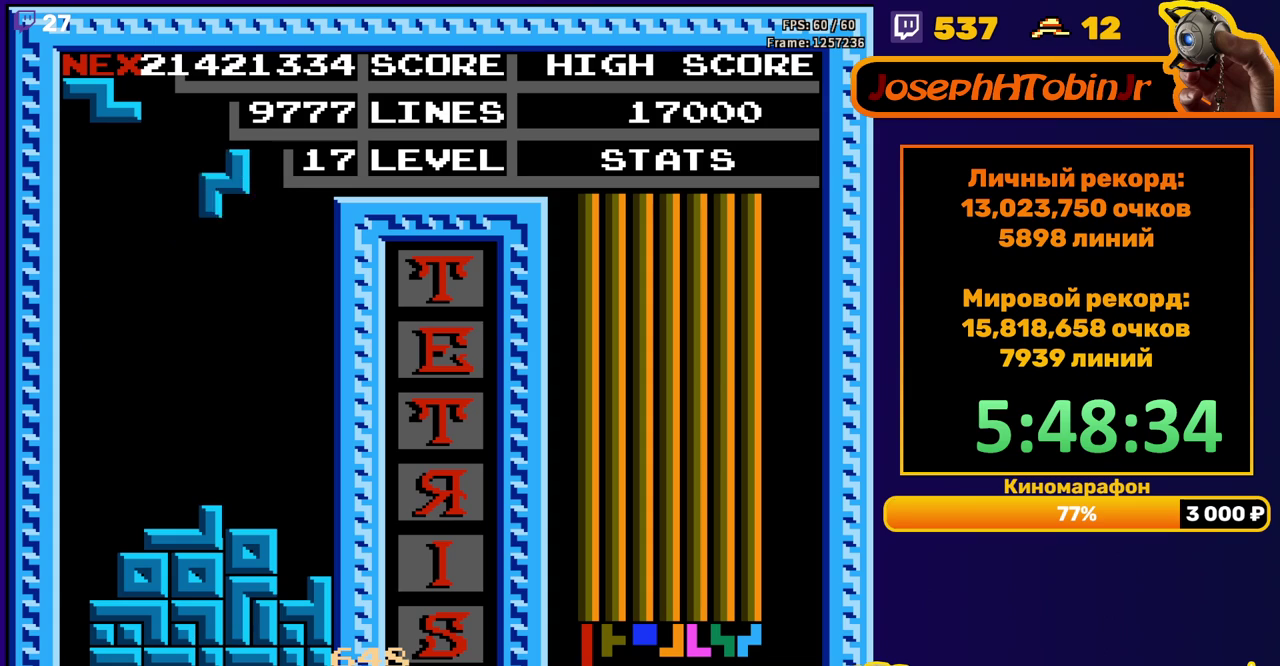
{"buttons": ["DPAD_DOWN"], "events": [[67, "A", "up"], [267, "DPAD_RIGHT", "up"], [283, "DPAD_DOWN", "down"]]}
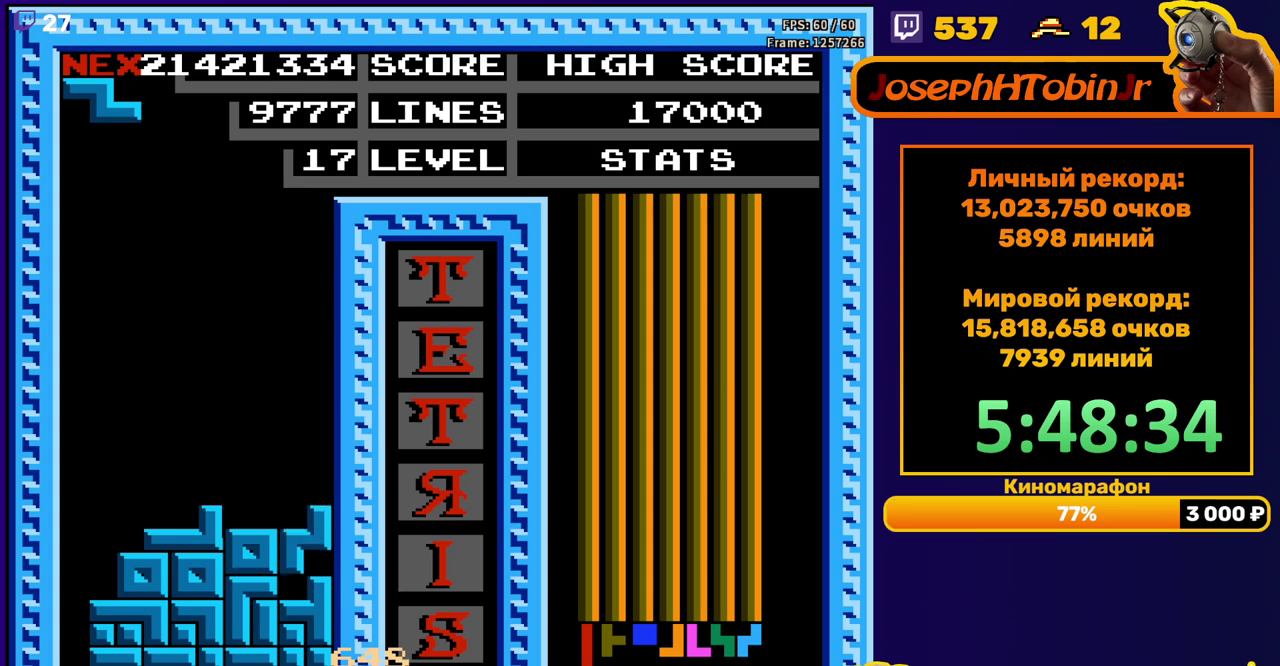
{"buttons": ["DPAD_RIGHT"], "events": [[50, "DPAD_DOWN", "up"], [133, "DPAD_RIGHT", "down"], [183, "A", "down"], [267, "A", "up"]]}
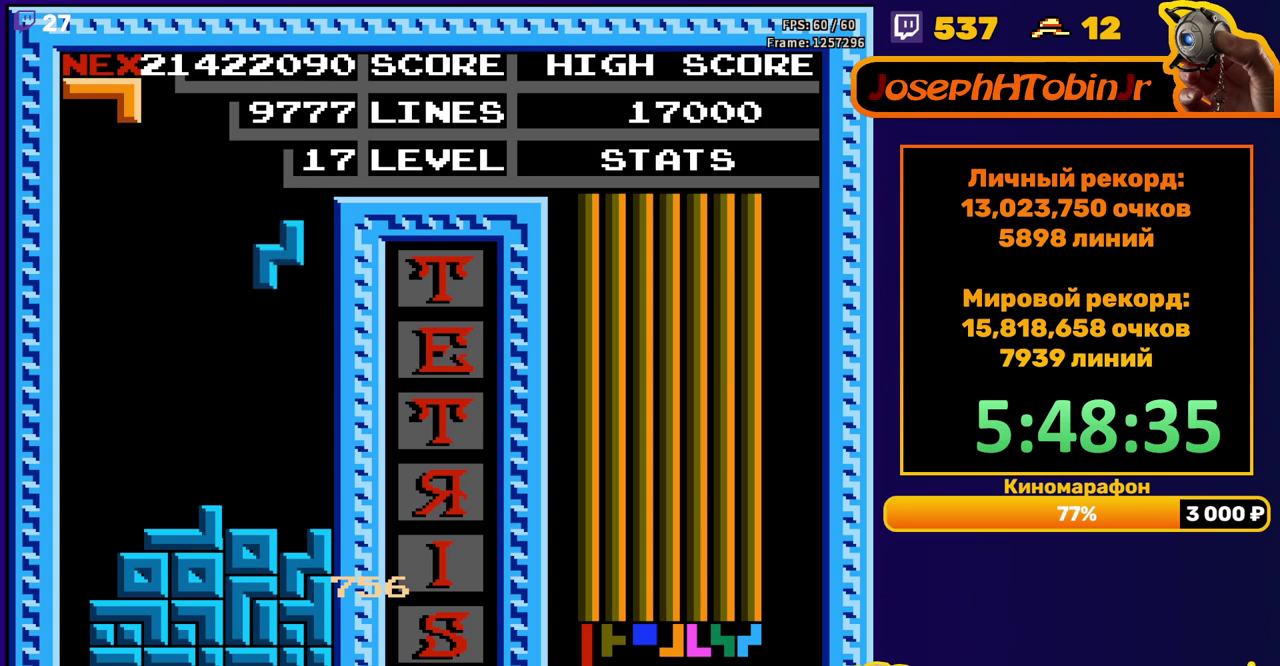
{"buttons": ["B", "DPAD_LEFT"], "events": [[100, "DPAD_RIGHT", "up"], [117, "DPAD_DOWN", "down"], [317, "DPAD_DOWN", "up"], [383, "DPAD_LEFT", "down"], [483, "B", "down"]]}
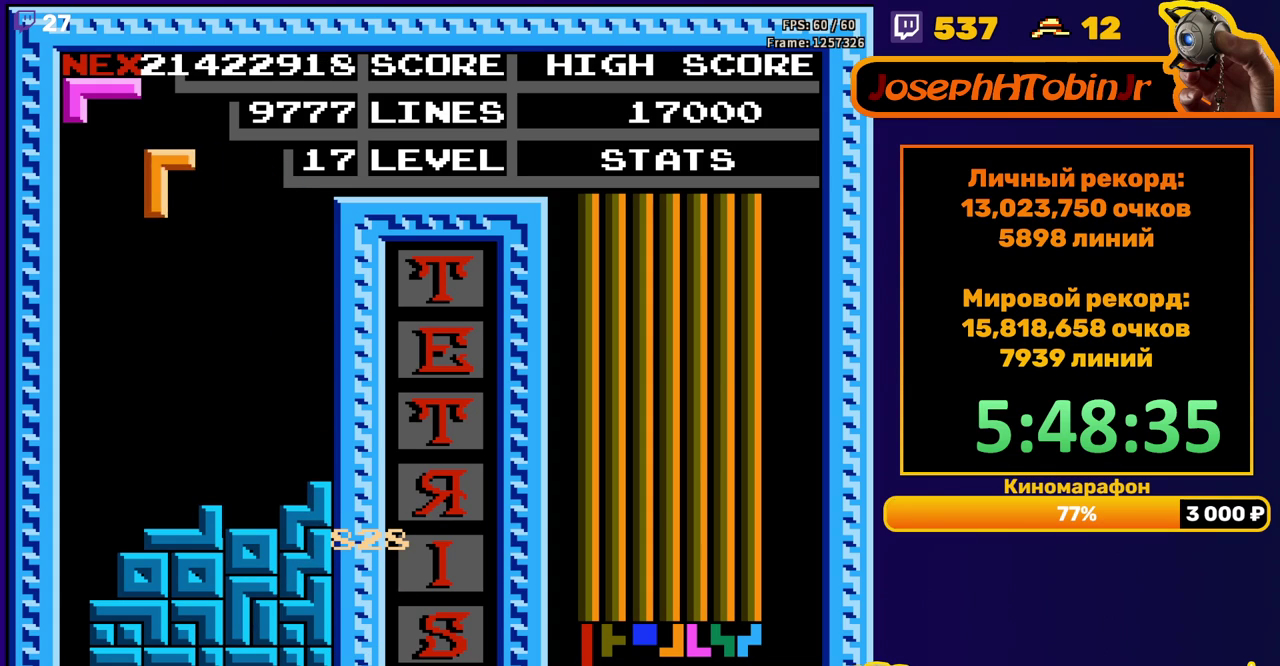
{"buttons": ["DPAD_DOWN"], "events": [[100, "B", "up"], [217, "DPAD_LEFT", "up"], [300, "DPAD_DOWN", "down"]]}
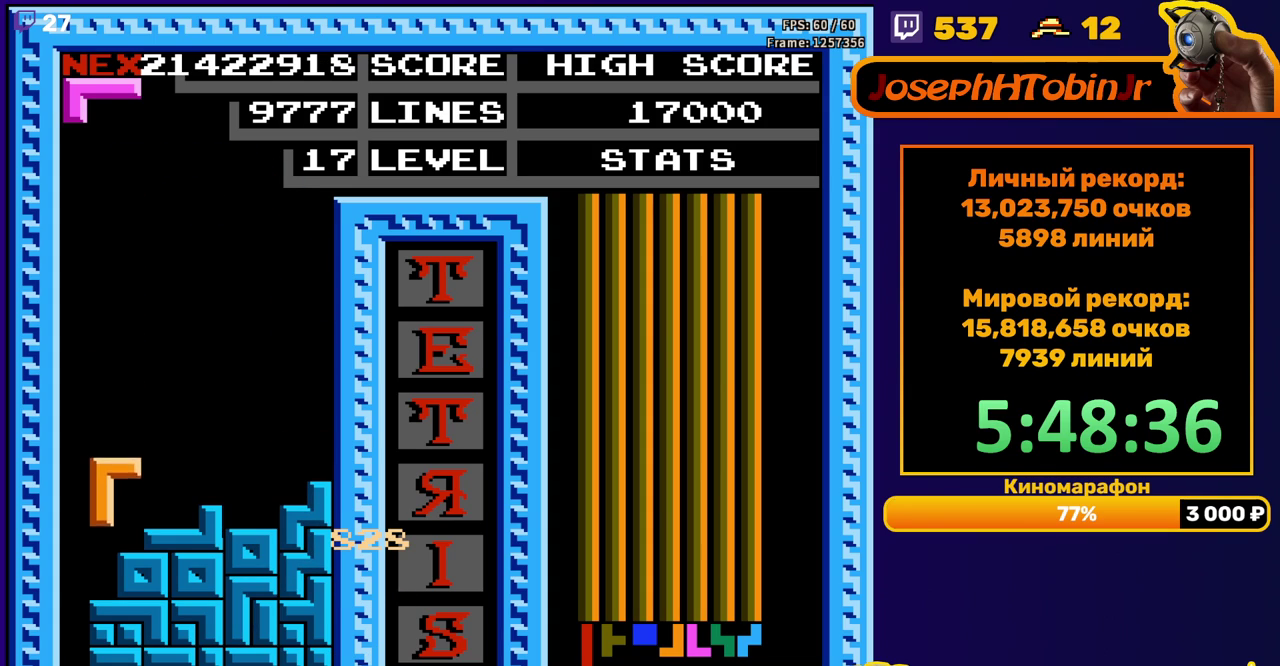
{"buttons": ["DPAD_DOWN"], "events": [[117, "DPAD_DOWN", "up"], [183, "A", "down"], [217, "DPAD_LEFT", "down"], [233, "A", "up"], [267, "DPAD_LEFT", "up"], [317, "DPAD_LEFT", "down"], [400, "DPAD_LEFT", "up"], [500, "DPAD_DOWN", "down"]]}
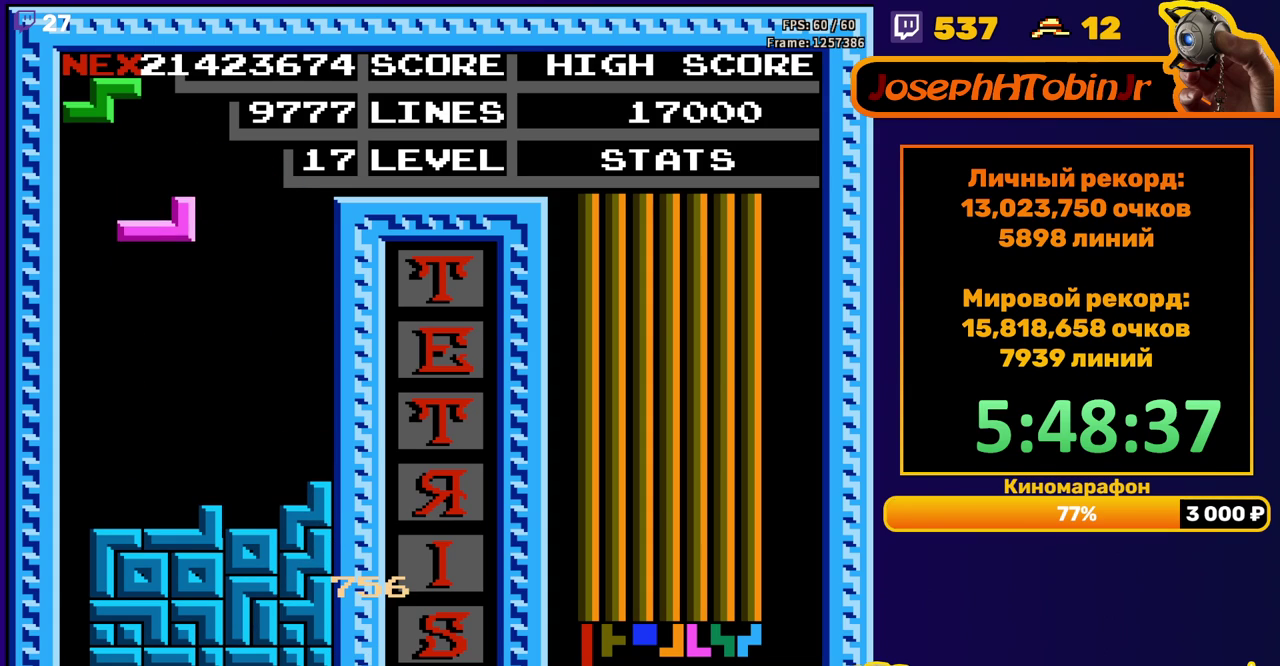
{"buttons": ["DPAD_RIGHT"], "events": [[250, "DPAD_DOWN", "up"], [333, "DPAD_RIGHT", "down"], [400, "DPAD_RIGHT", "up"], [450, "DPAD_RIGHT", "down"]]}
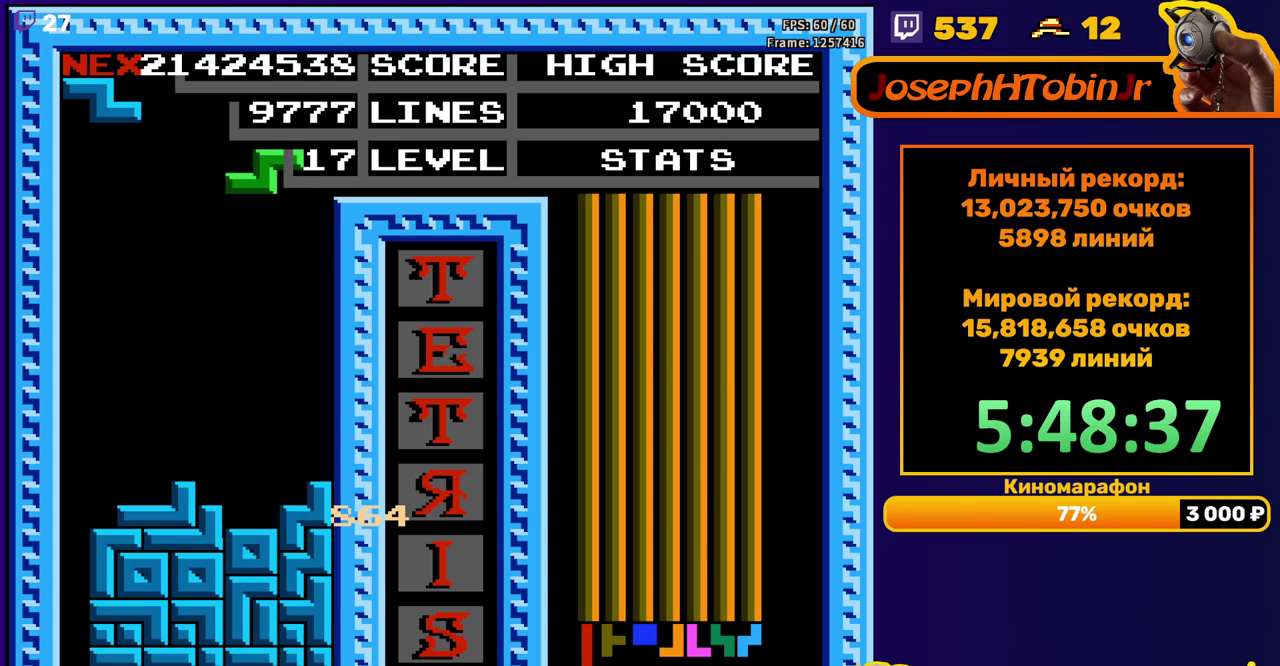
{"buttons": [], "events": [[17, "DPAD_RIGHT", "up"], [150, "DPAD_DOWN", "down"], [450, "DPAD_DOWN", "up"]]}
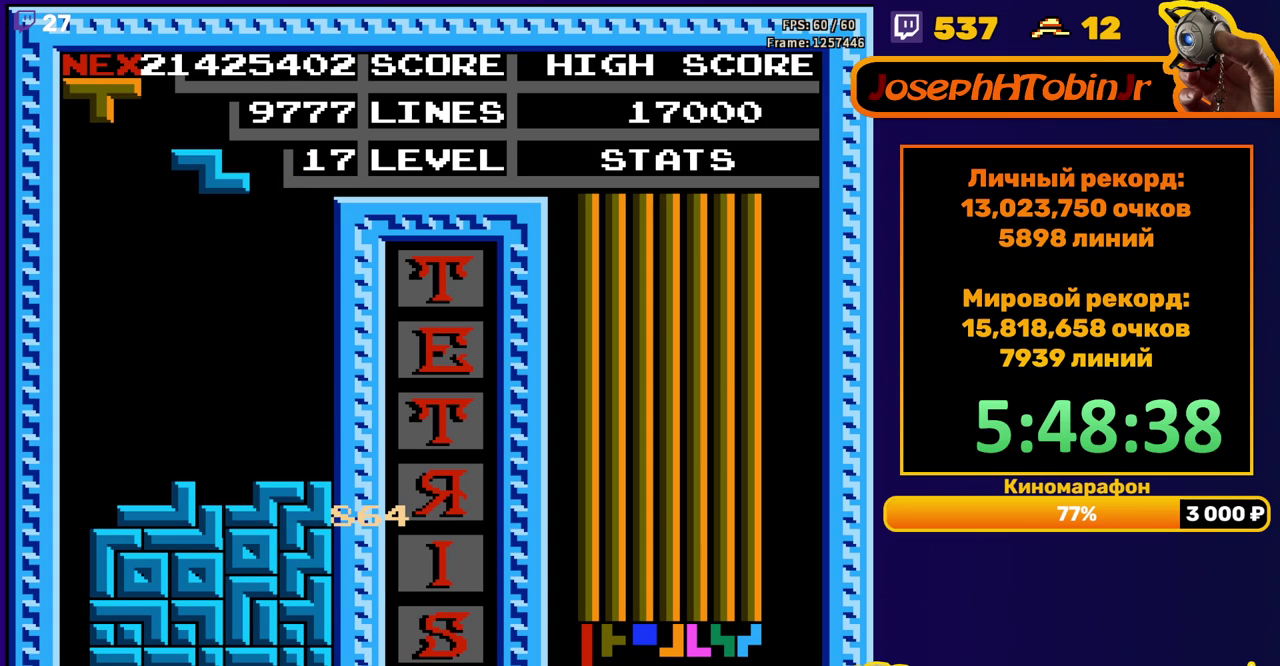
{"buttons": ["DPAD_RIGHT"], "events": [[33, "DPAD_DOWN", "down"], [383, "DPAD_DOWN", "up"], [483, "DPAD_RIGHT", "down"]]}
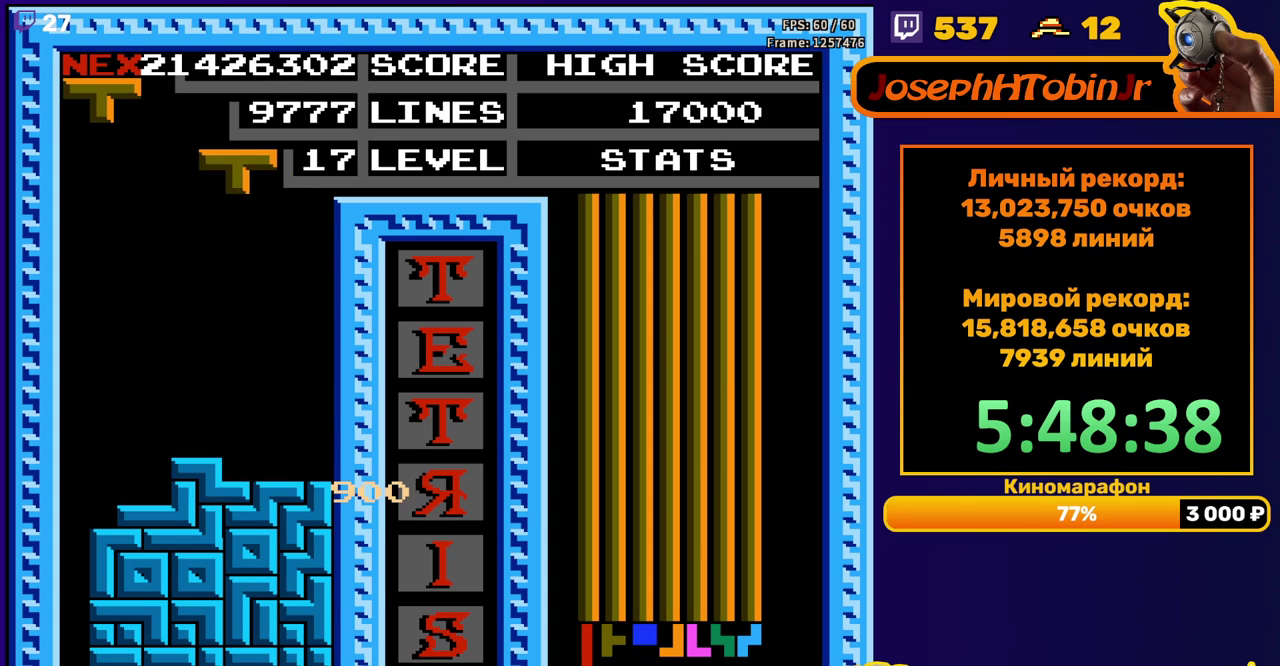
{"buttons": ["DPAD_DOWN"], "events": [[67, "A", "down"], [117, "A", "up"], [200, "A", "down"], [300, "A", "up"], [367, "DPAD_RIGHT", "up"], [433, "DPAD_DOWN", "down"]]}
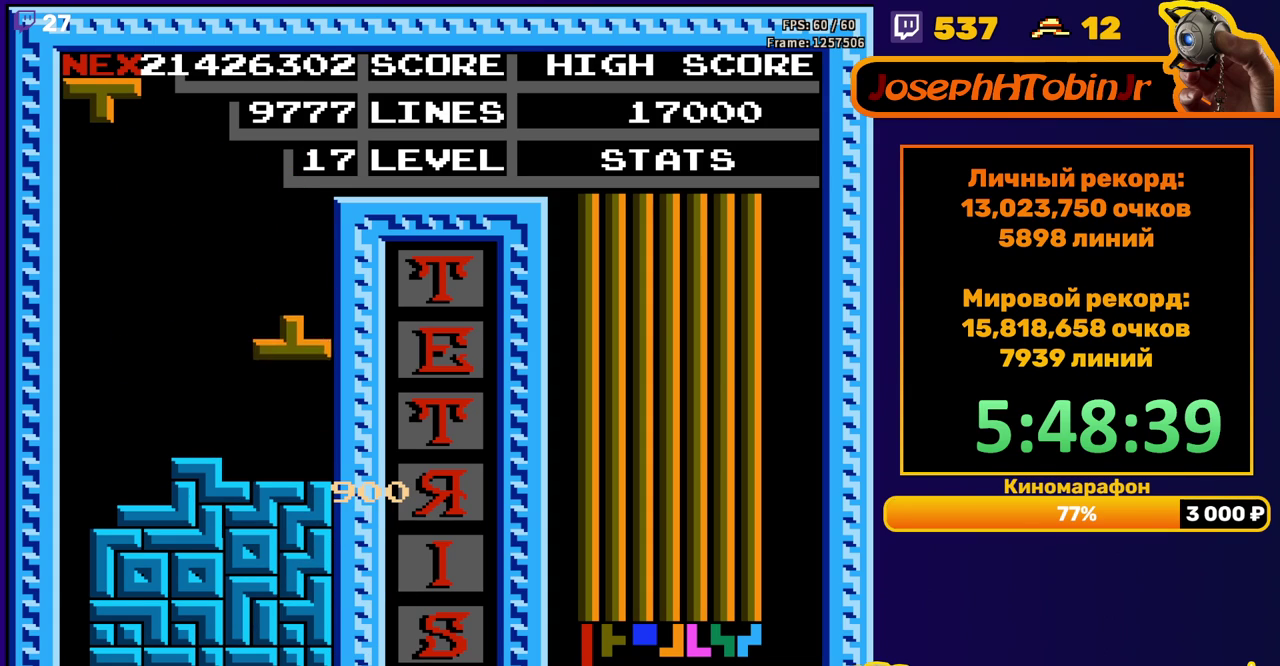
{"buttons": ["DPAD_DOWN"], "events": [[117, "DPAD_DOWN", "up"], [200, "DPAD_RIGHT", "down"], [267, "DPAD_RIGHT", "up"], [417, "DPAD_DOWN", "down"]]}
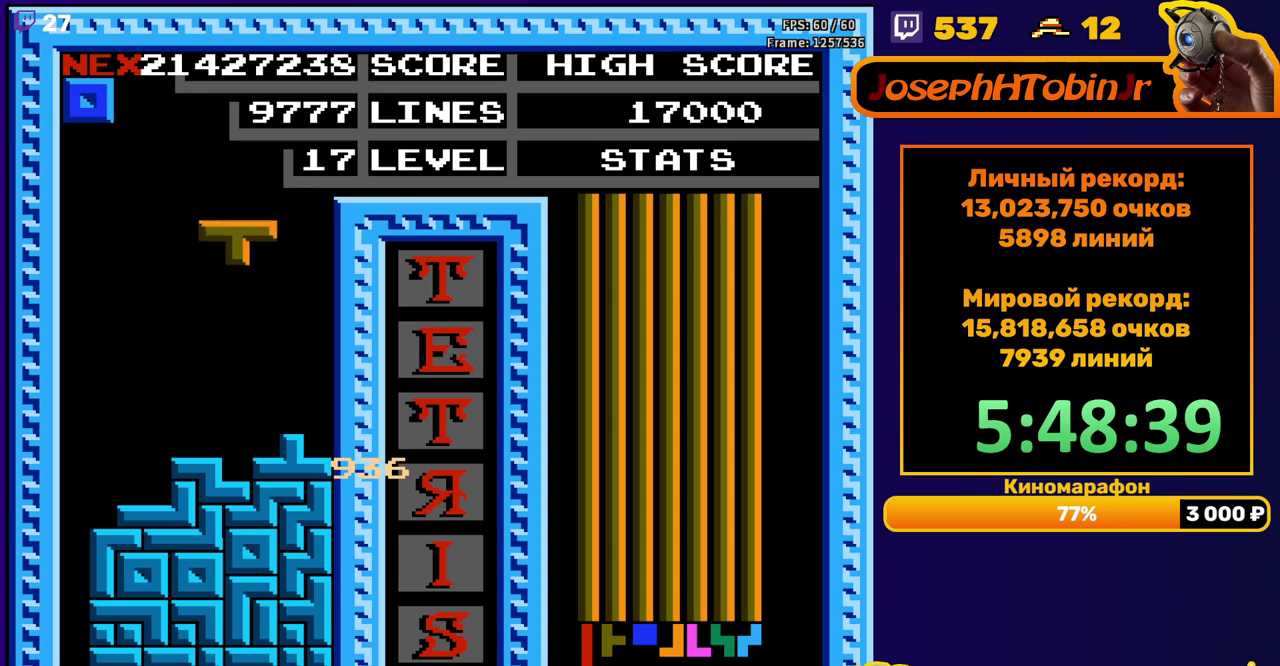
{"buttons": [], "events": [[183, "DPAD_DOWN", "up"], [283, "DPAD_LEFT", "down"], [350, "DPAD_LEFT", "up"], [400, "DPAD_LEFT", "down"], [483, "DPAD_LEFT", "up"]]}
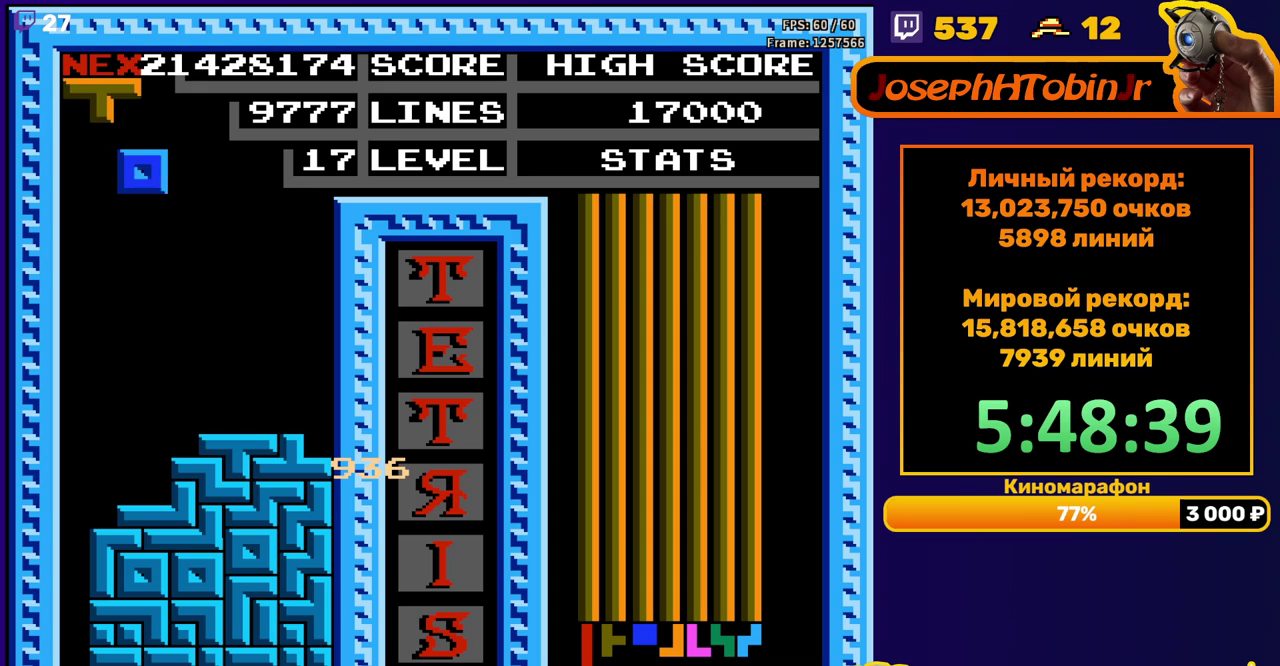
{"buttons": ["A", "DPAD_RIGHT"], "events": [[67, "DPAD_DOWN", "down"], [317, "DPAD_DOWN", "up"], [417, "DPAD_RIGHT", "down"], [500, "A", "down"]]}
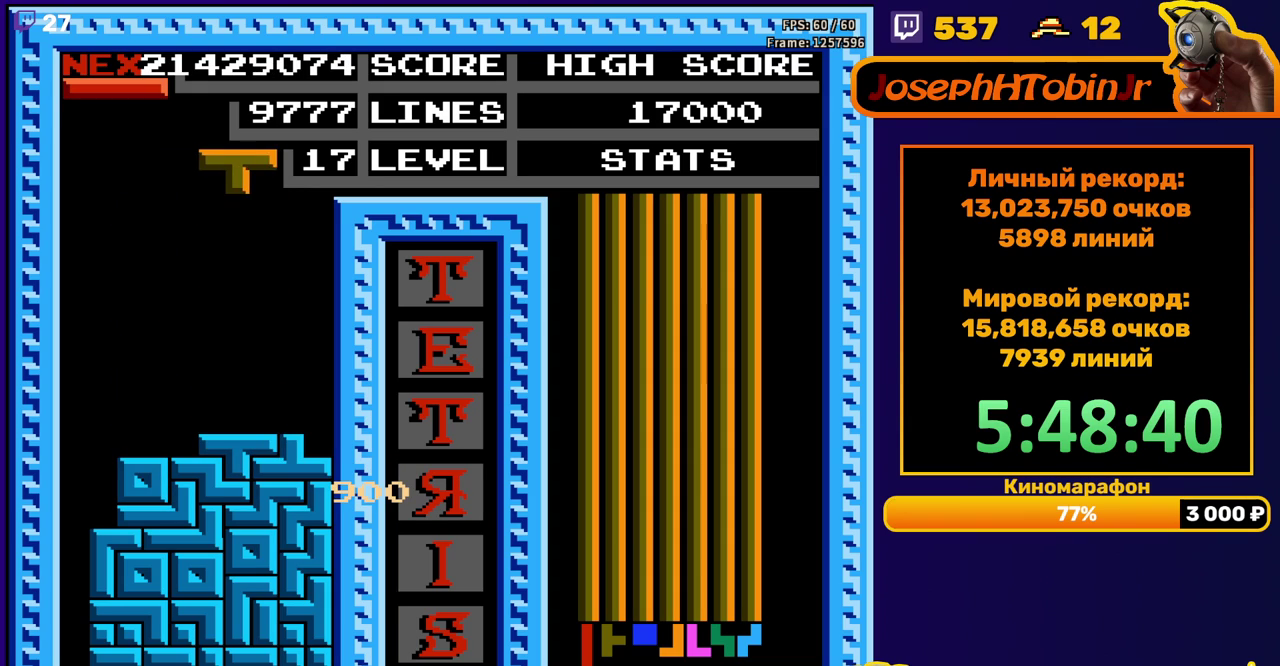
{"buttons": ["DPAD_DOWN"], "events": [[117, "A", "up"], [333, "DPAD_RIGHT", "up"], [350, "DPAD_DOWN", "down"]]}
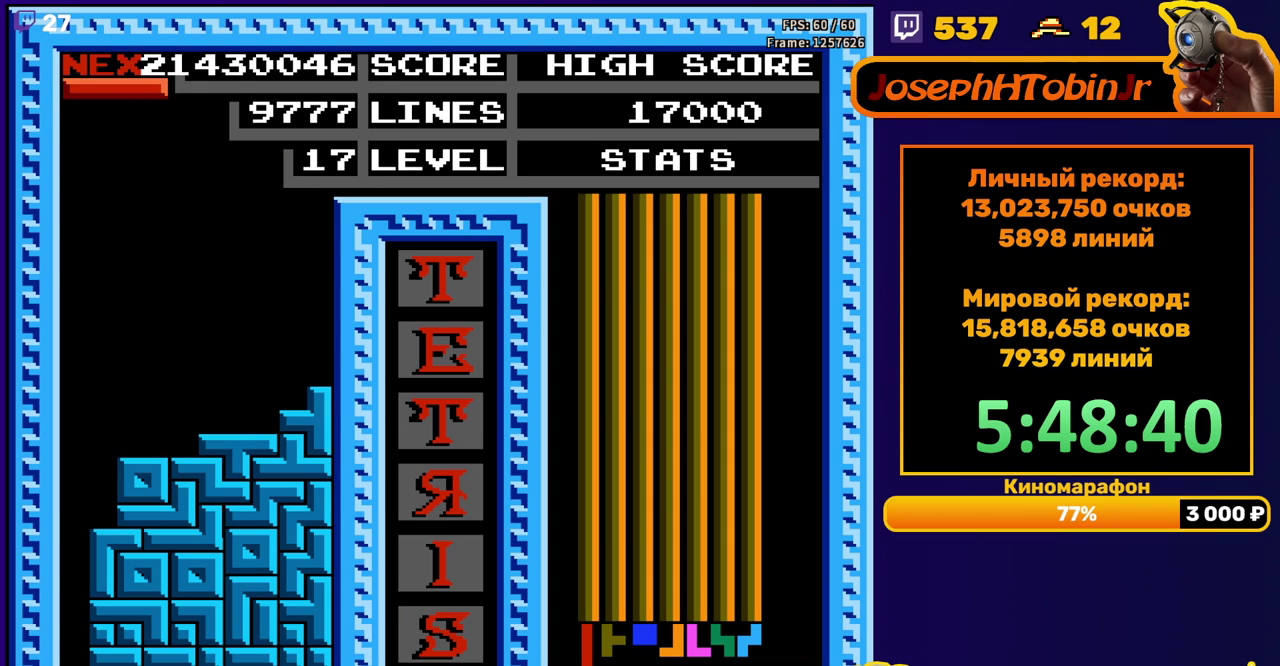
{"buttons": ["DPAD_LEFT"], "events": [[17, "DPAD_DOWN", "up"], [83, "DPAD_LEFT", "down"], [217, "B", "down"], [317, "B", "up"]]}
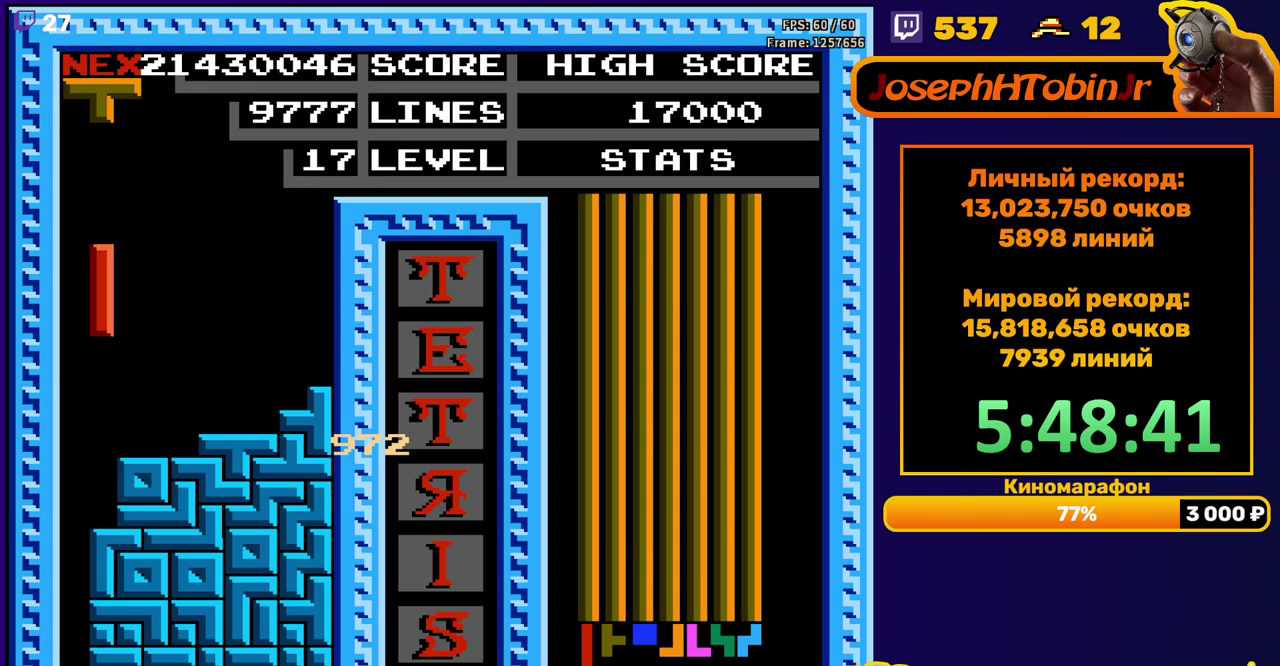
{"buttons": [], "events": [[150, "DPAD_DOWN", "down"], [150, "DPAD_LEFT", "up"], [467, "DPAD_DOWN", "up"]]}
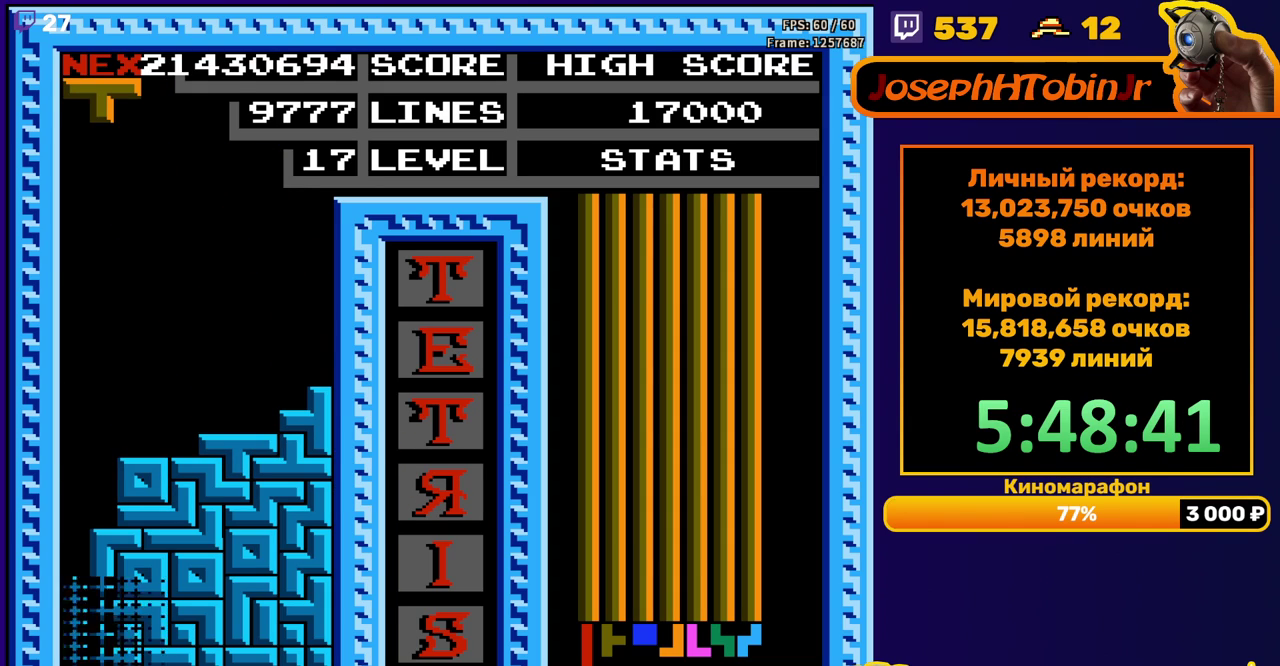
{"buttons": [], "events": []}
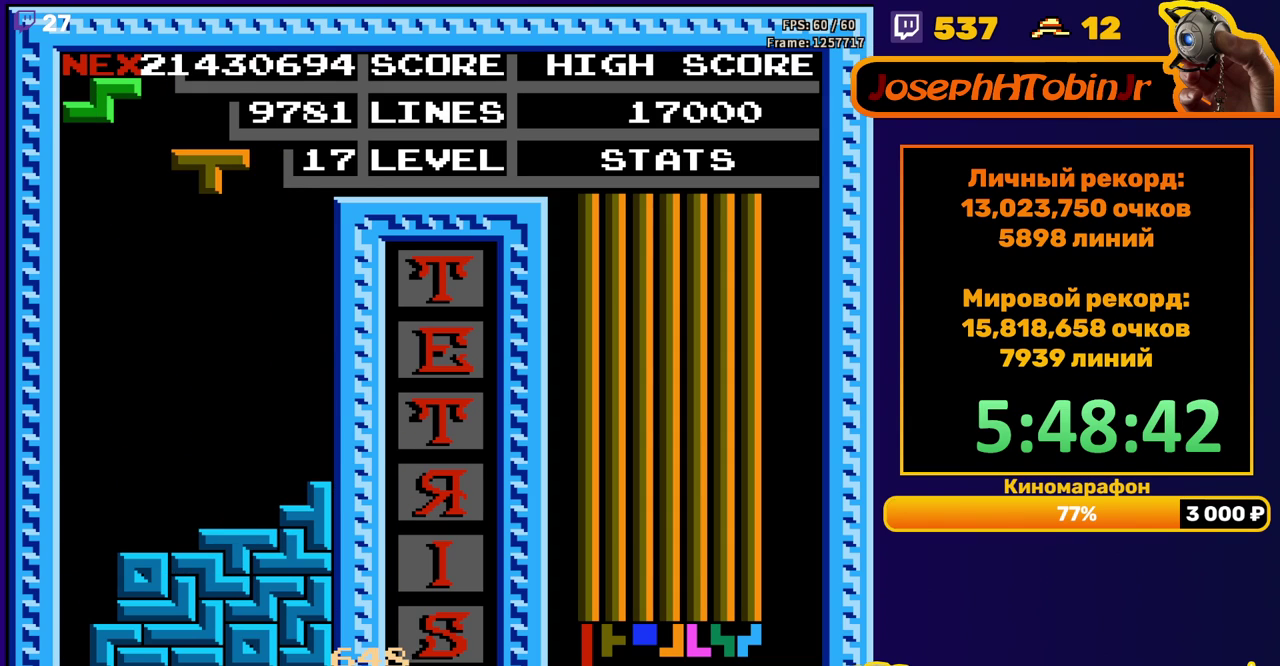
{"buttons": ["DPAD_DOWN"], "events": [[67, "DPAD_RIGHT", "down"], [100, "A", "down"], [150, "A", "up"], [150, "DPAD_RIGHT", "up"], [233, "A", "down"], [300, "DPAD_DOWN", "down"], [333, "A", "up"]]}
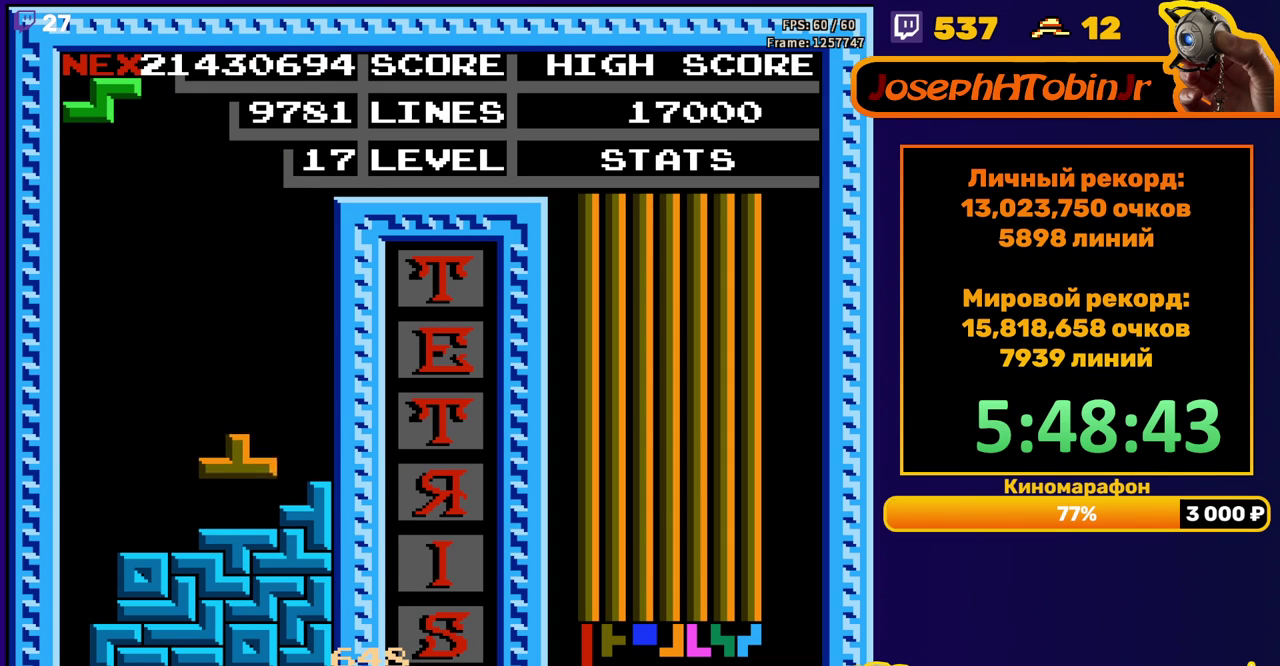
{"buttons": ["DPAD_RIGHT"], "events": [[67, "DPAD_DOWN", "up"], [150, "DPAD_RIGHT", "down"]]}
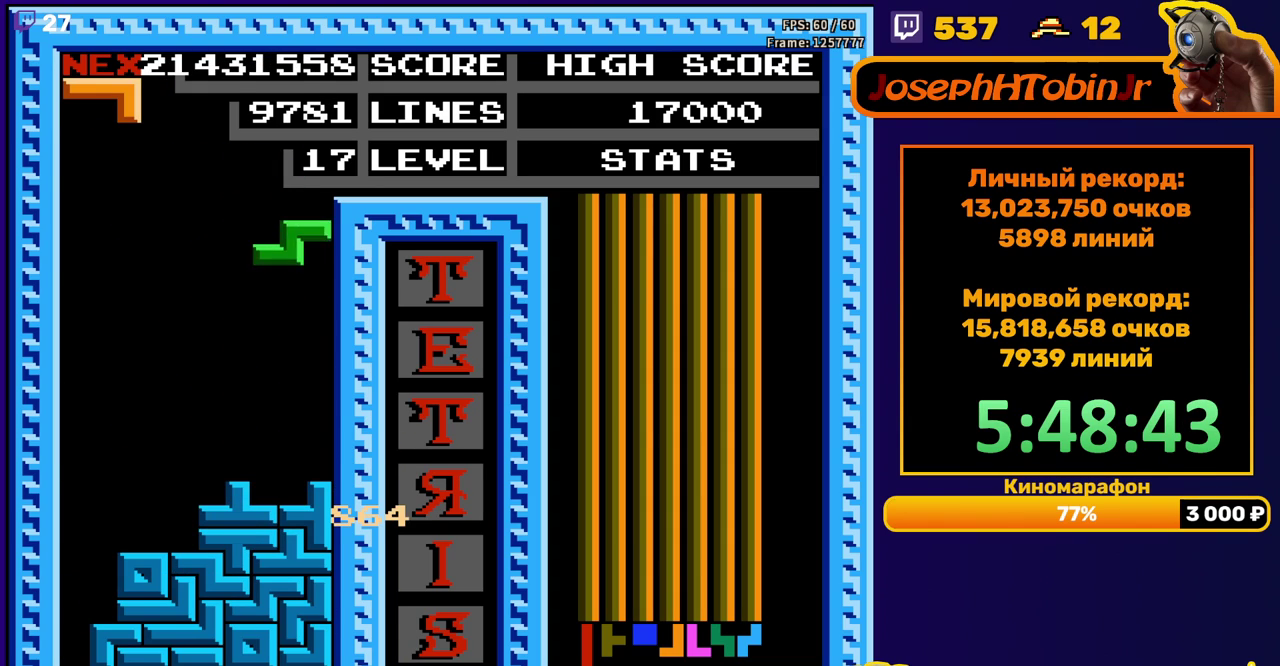
{"buttons": ["DPAD_LEFT"], "events": [[33, "DPAD_RIGHT", "up"], [50, "DPAD_DOWN", "down"], [250, "DPAD_DOWN", "up"], [333, "DPAD_LEFT", "down"]]}